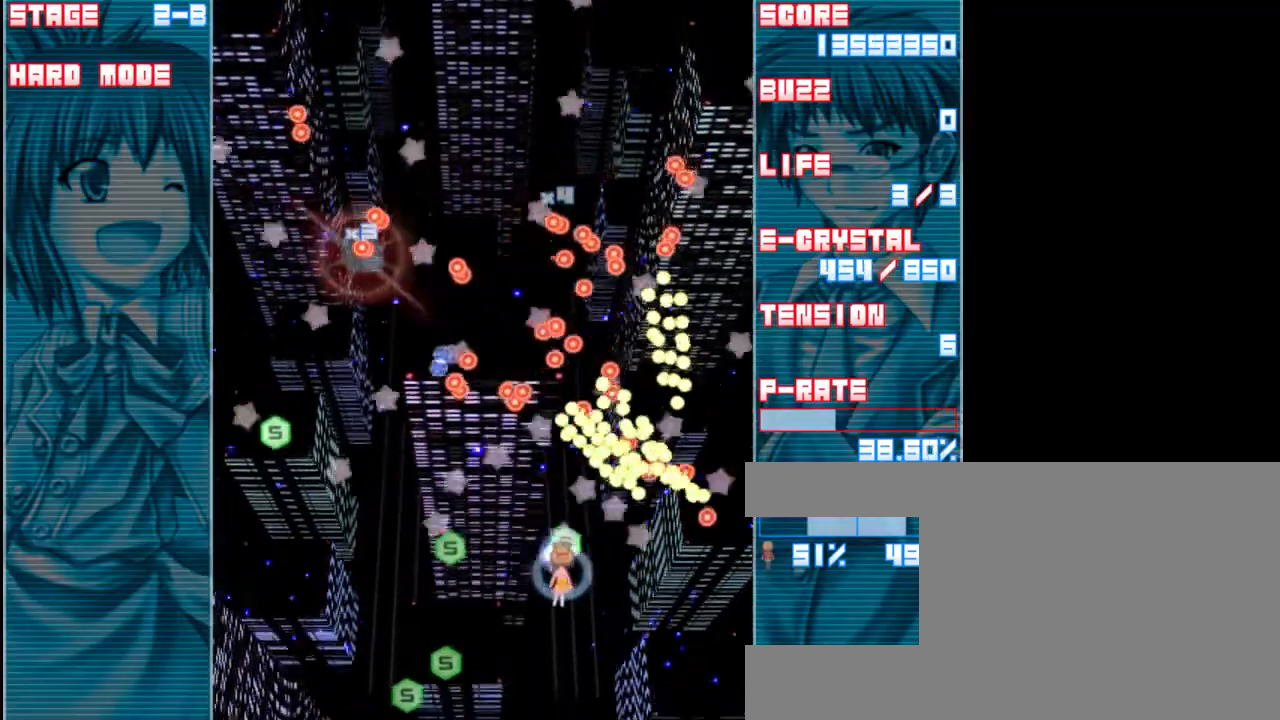
Gameplay with keyboard; each line is a JSON object with the keys held at the frame after it. "events" lists presses ("down") and releases ("up") of "a", "c", "d", "down", "left", "right", "s", "shift", "up", "x" and "z" between this image and that frame as [ms after this image, input, new state], when the widget could be followed in between. No other keys are recorded. Mouse input is not recorded.
{"keys": ["left", "z"], "events": [[133, "left", "down"], [300, "left", "up"], [500, "left", "down"]]}
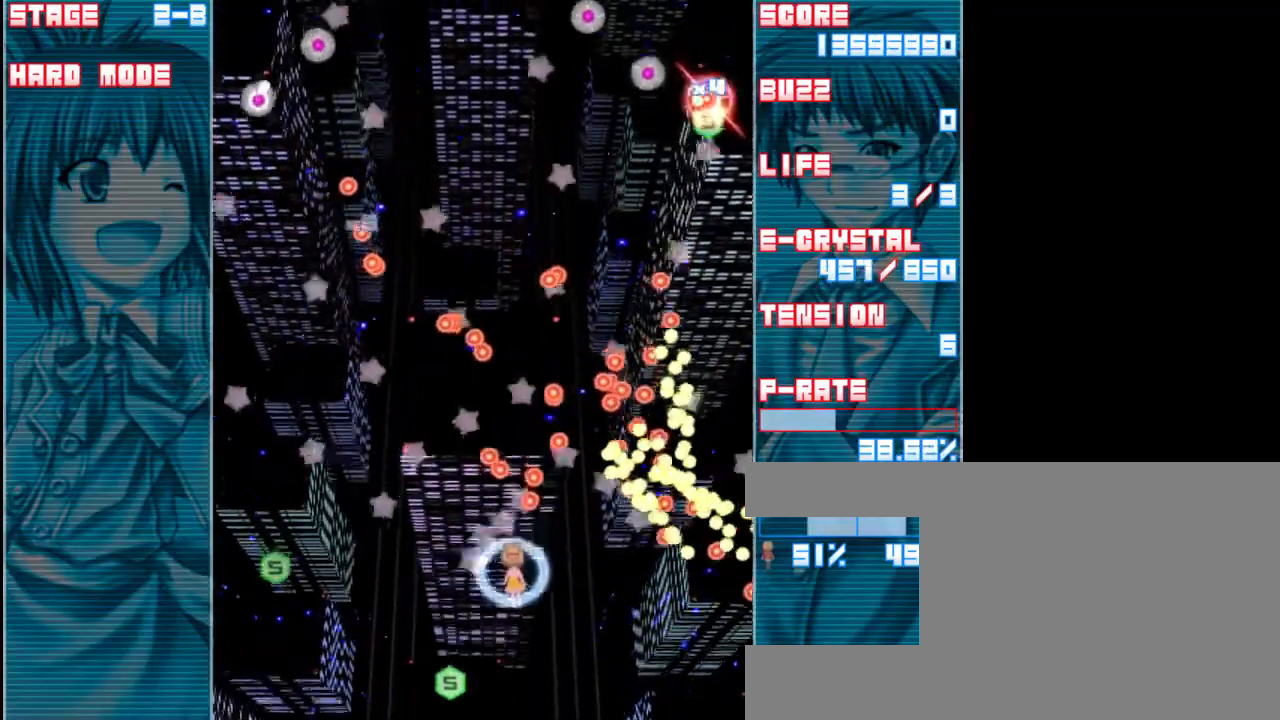
{"keys": ["z"], "events": [[267, "left", "up"]]}
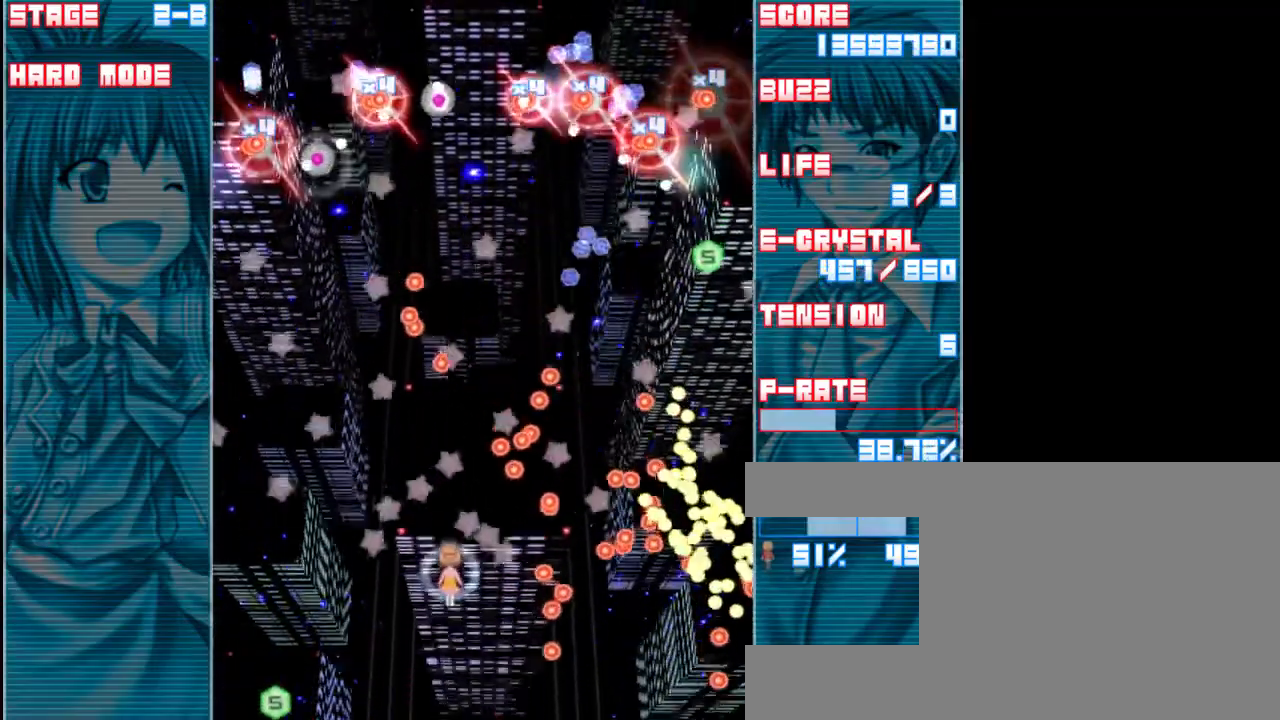
{"keys": ["z"], "events": []}
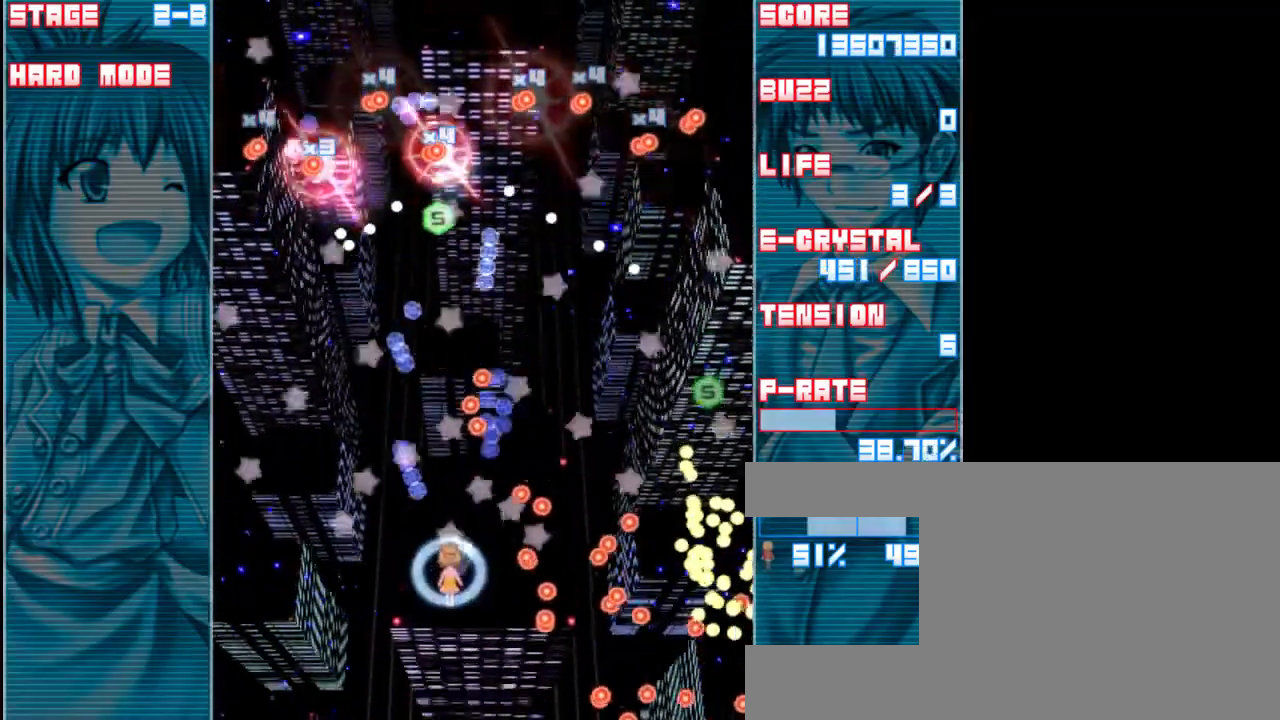
{"keys": ["left", "z"], "events": [[467, "left", "down"]]}
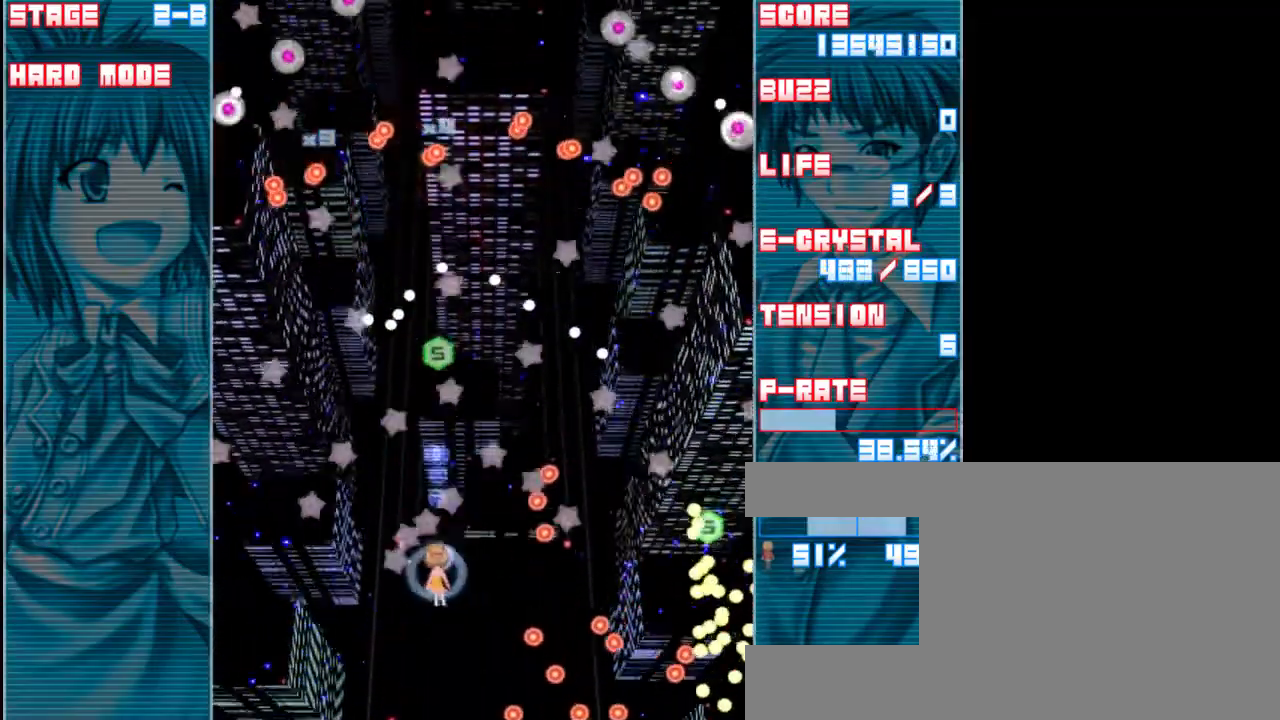
{"keys": ["left", "up", "z"], "events": [[300, "up", "down"]]}
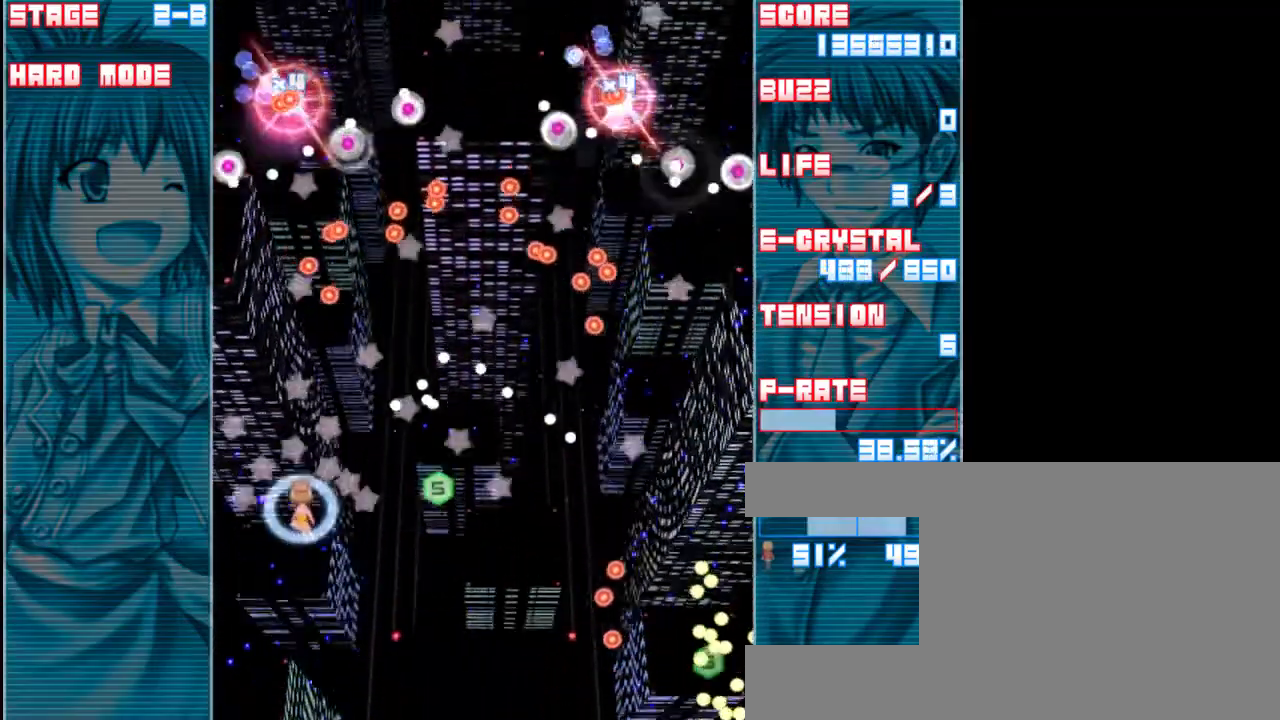
{"keys": ["z"], "events": [[133, "up", "up"], [367, "left", "up"]]}
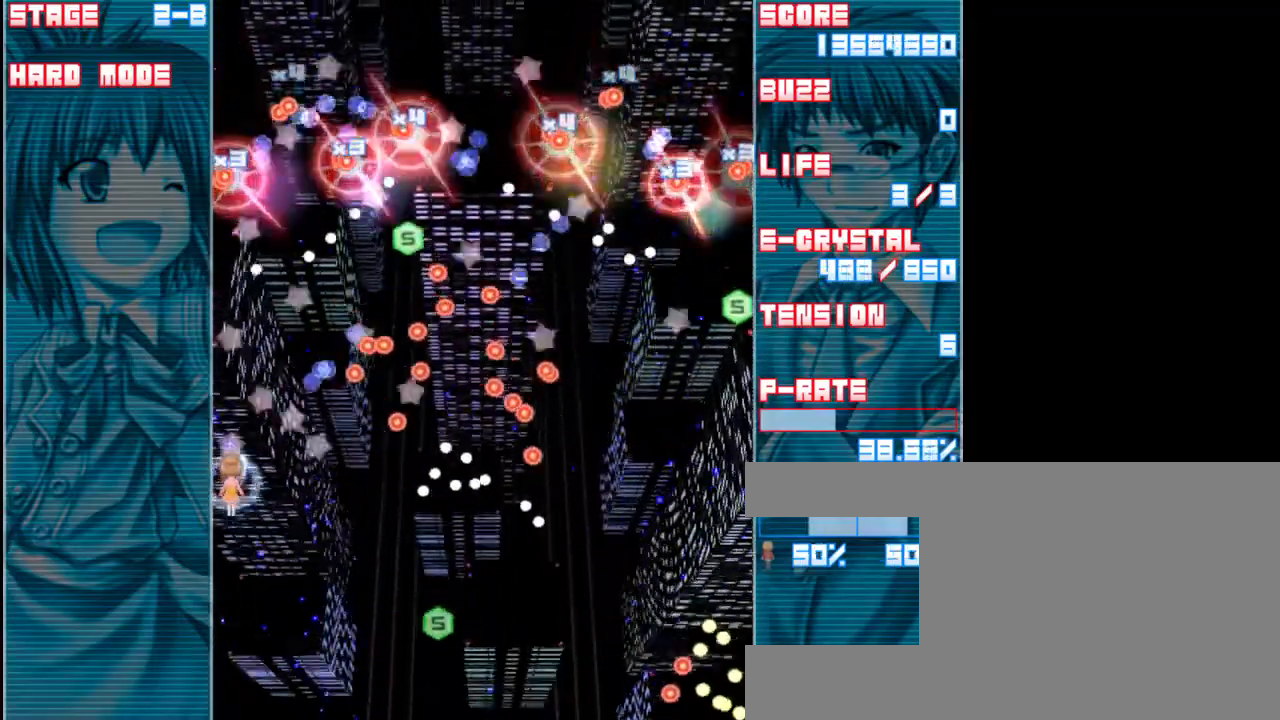
{"keys": ["z"], "events": [[133, "right", "down"], [167, "down", "down"], [333, "down", "up"], [367, "right", "up"]]}
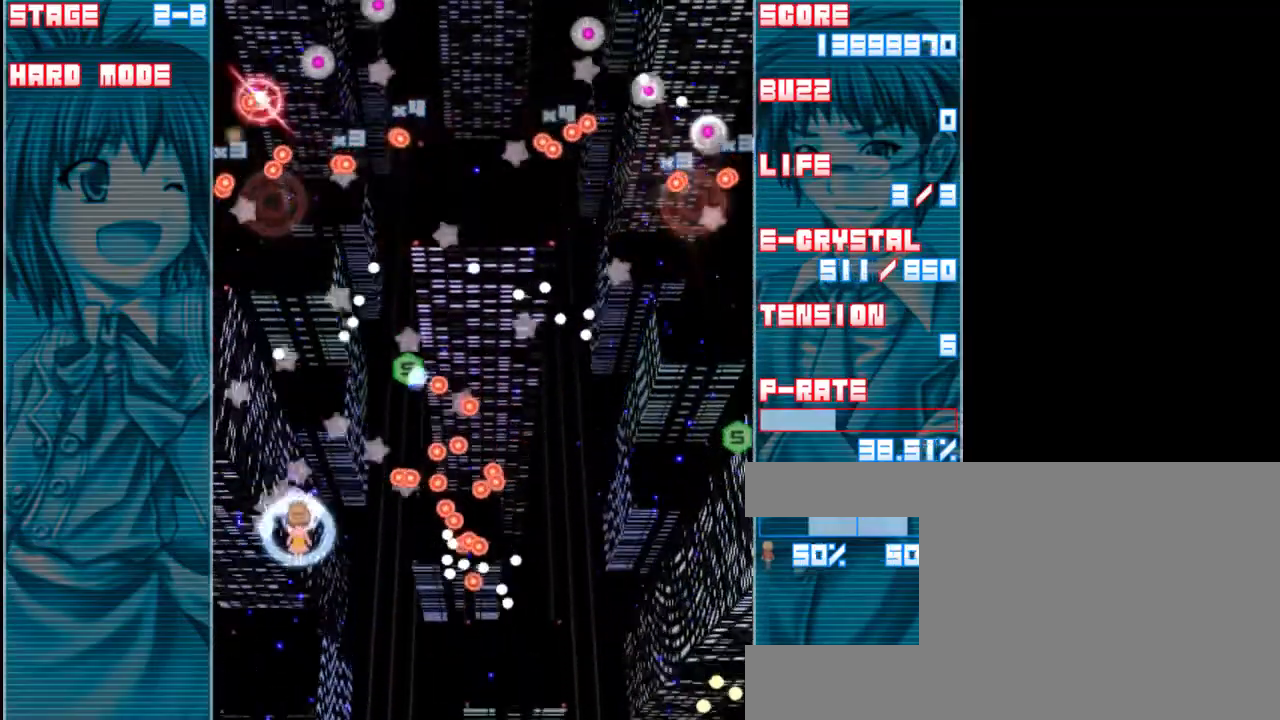
{"keys": ["right", "z"], "events": [[133, "right", "down"], [233, "right", "up"], [433, "right", "down"]]}
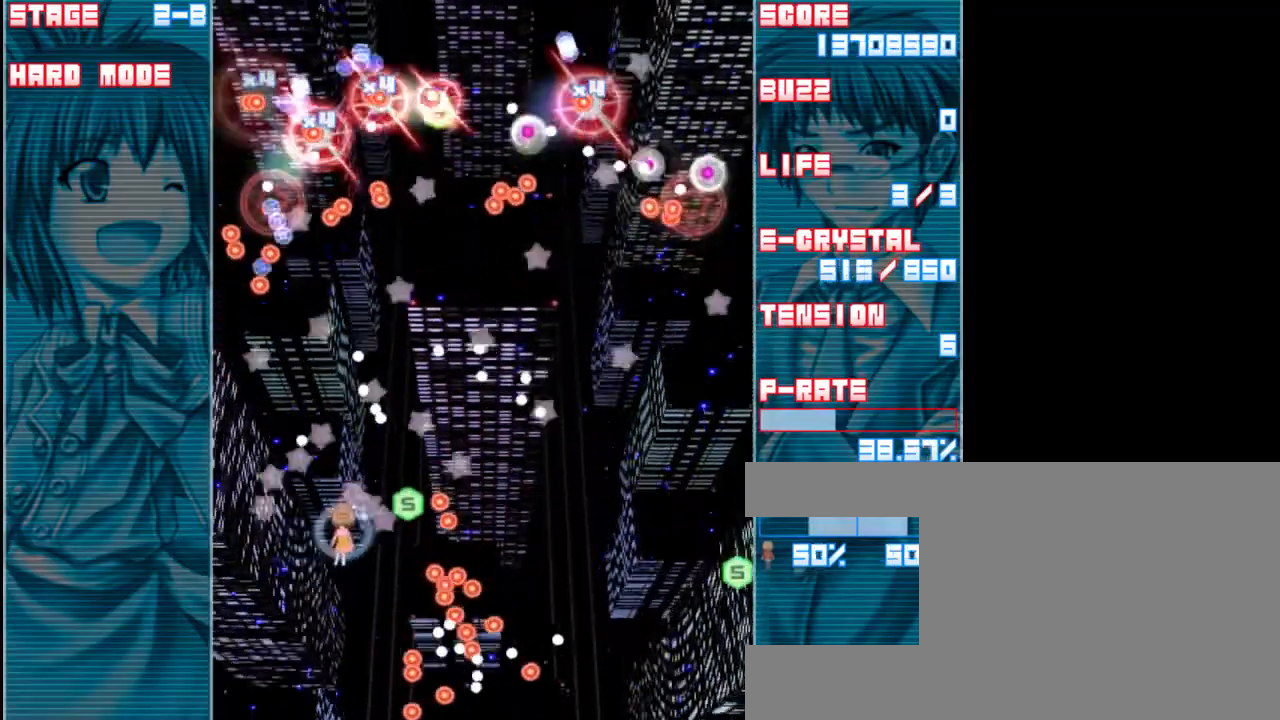
{"keys": ["down", "right", "z"], "events": [[33, "right", "up"], [367, "right", "down"], [417, "down", "down"]]}
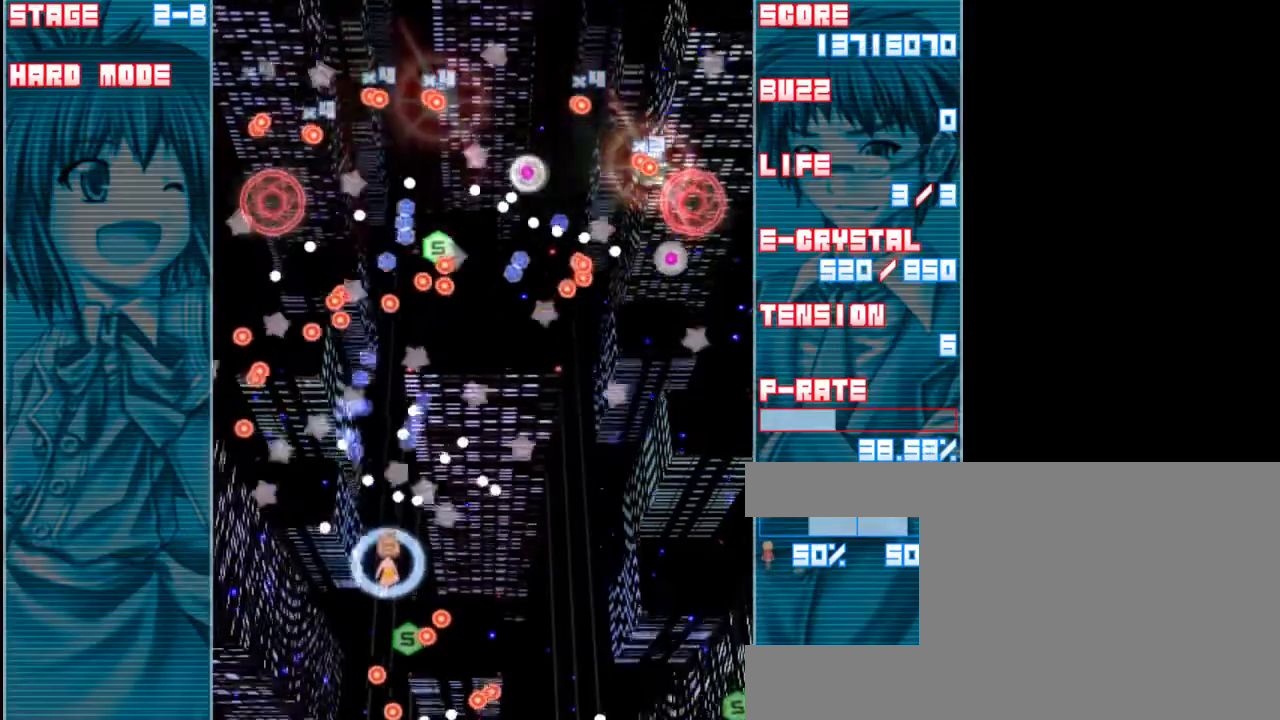
{"keys": ["right", "z"], "events": [[17, "right", "up"], [333, "right", "down"], [417, "down", "up"]]}
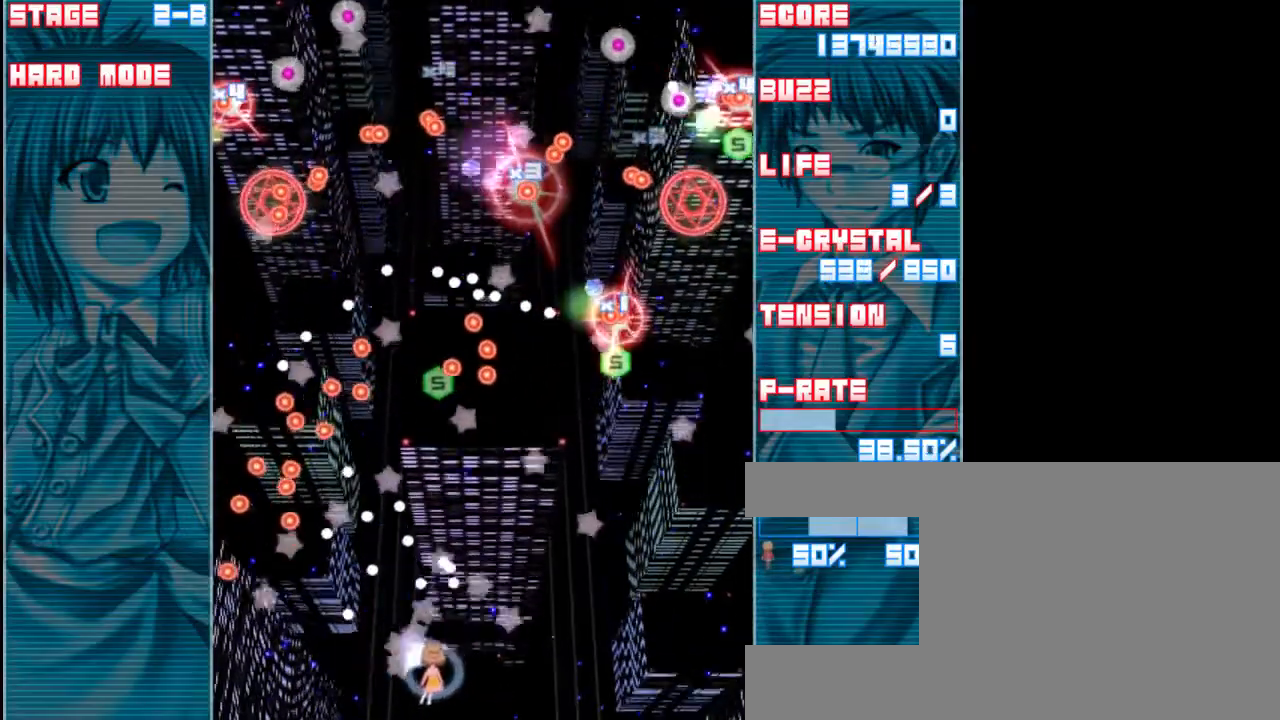
{"keys": ["up", "z"], "events": [[83, "down", "down"], [183, "down", "up"], [383, "right", "up"], [383, "up", "down"]]}
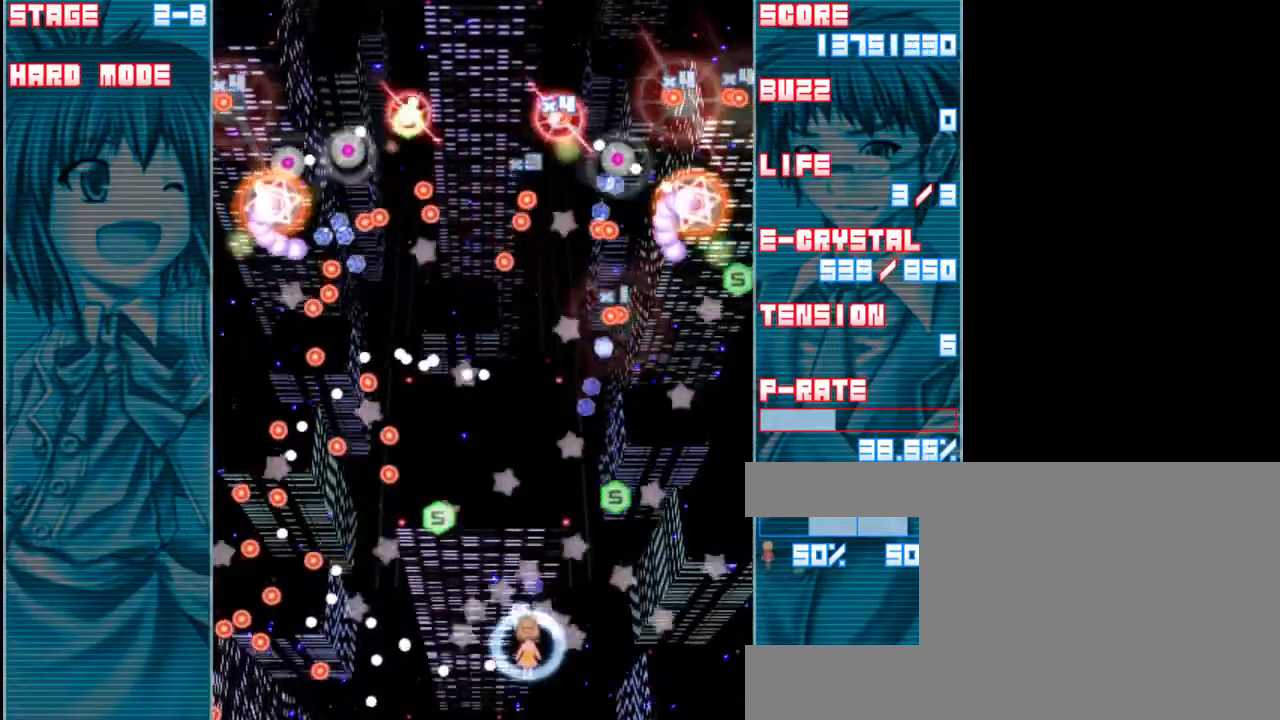
{"keys": ["left", "right", "z"], "events": [[117, "left", "down"], [150, "up", "up"], [483, "right", "down"]]}
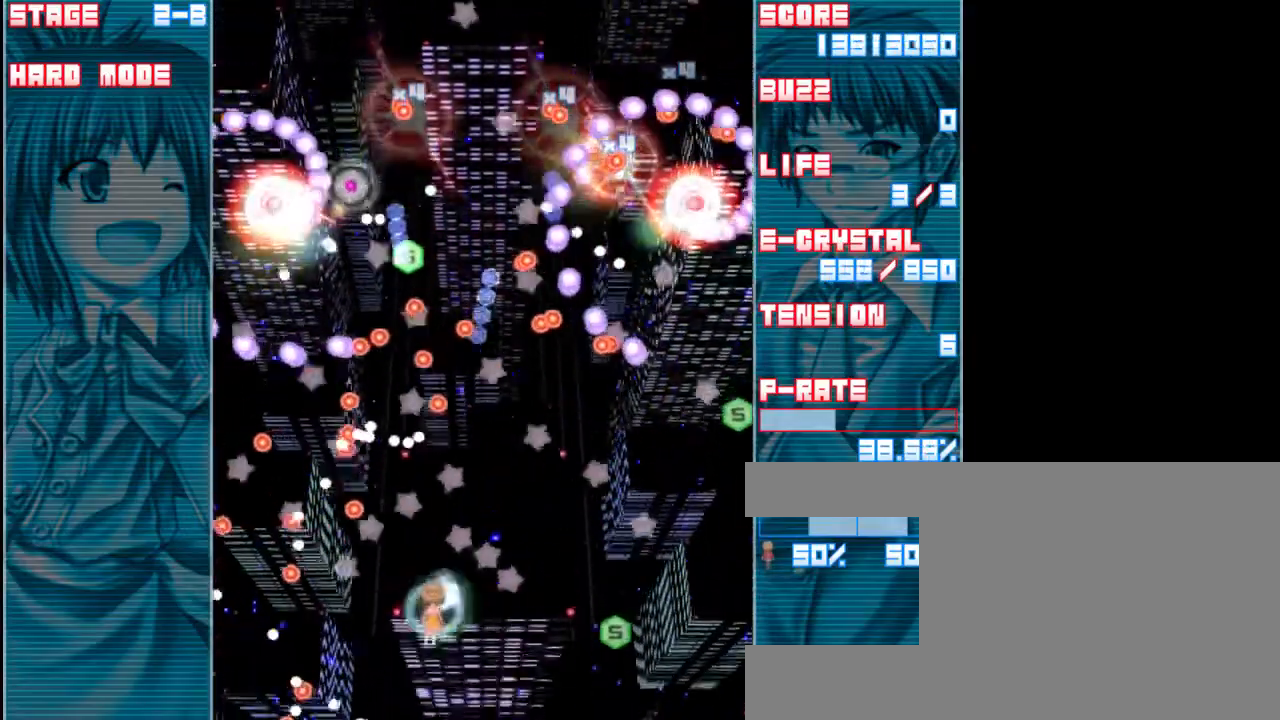
{"keys": ["right", "z"], "events": [[17, "left", "up"]]}
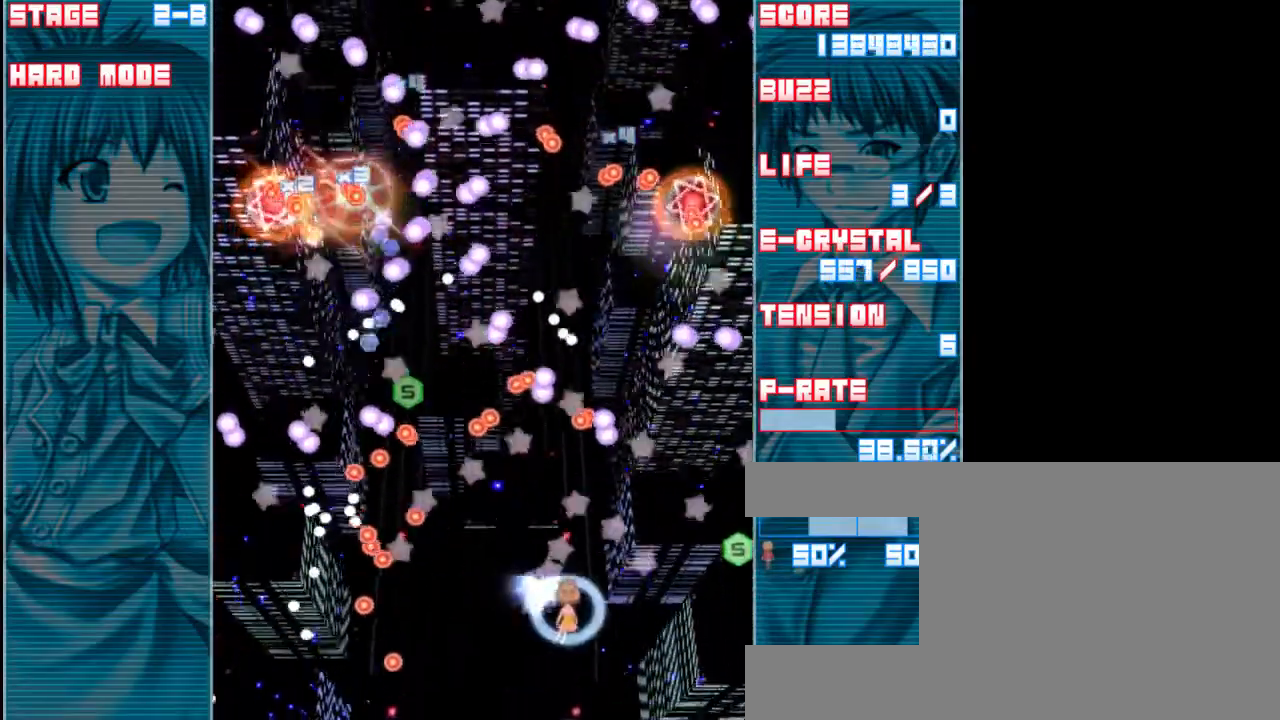
{"keys": ["down", "z"], "events": [[17, "up", "down"], [150, "up", "up"], [183, "a", "down"], [317, "a", "up"], [383, "down", "down"], [383, "right", "up"]]}
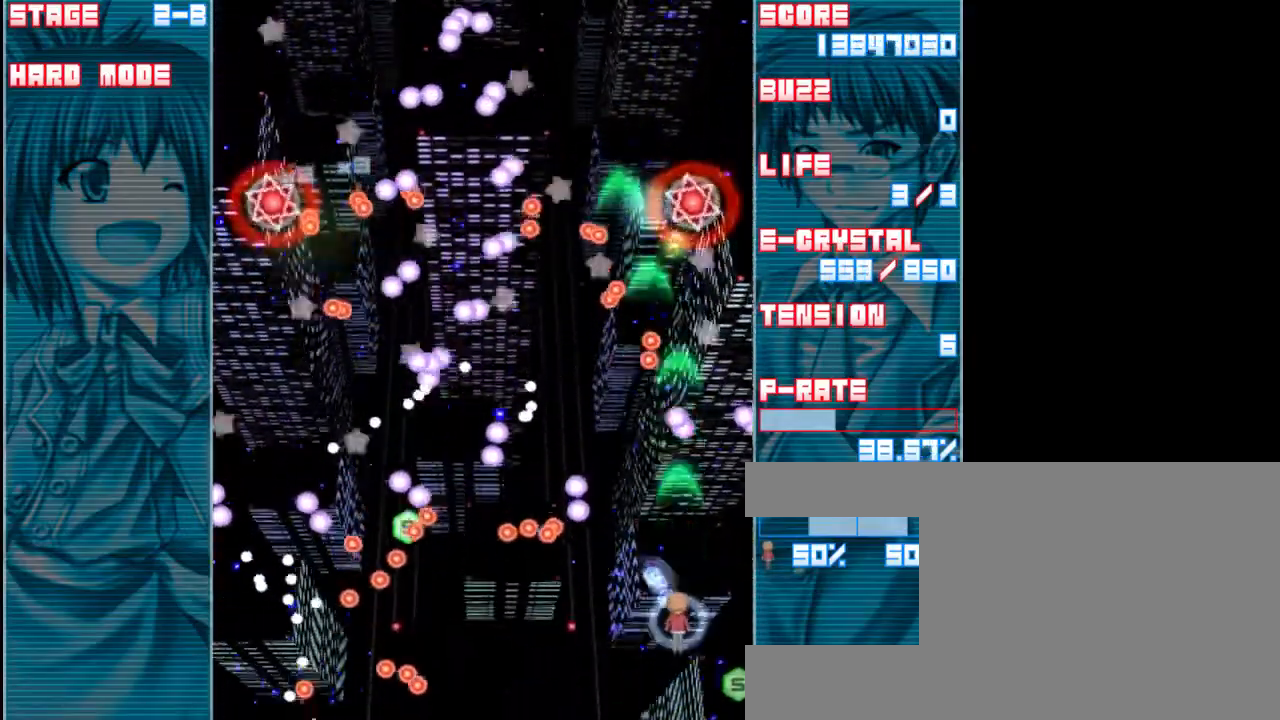
{"keys": ["z"], "events": [[50, "down", "up"], [250, "down", "down"], [383, "down", "up"]]}
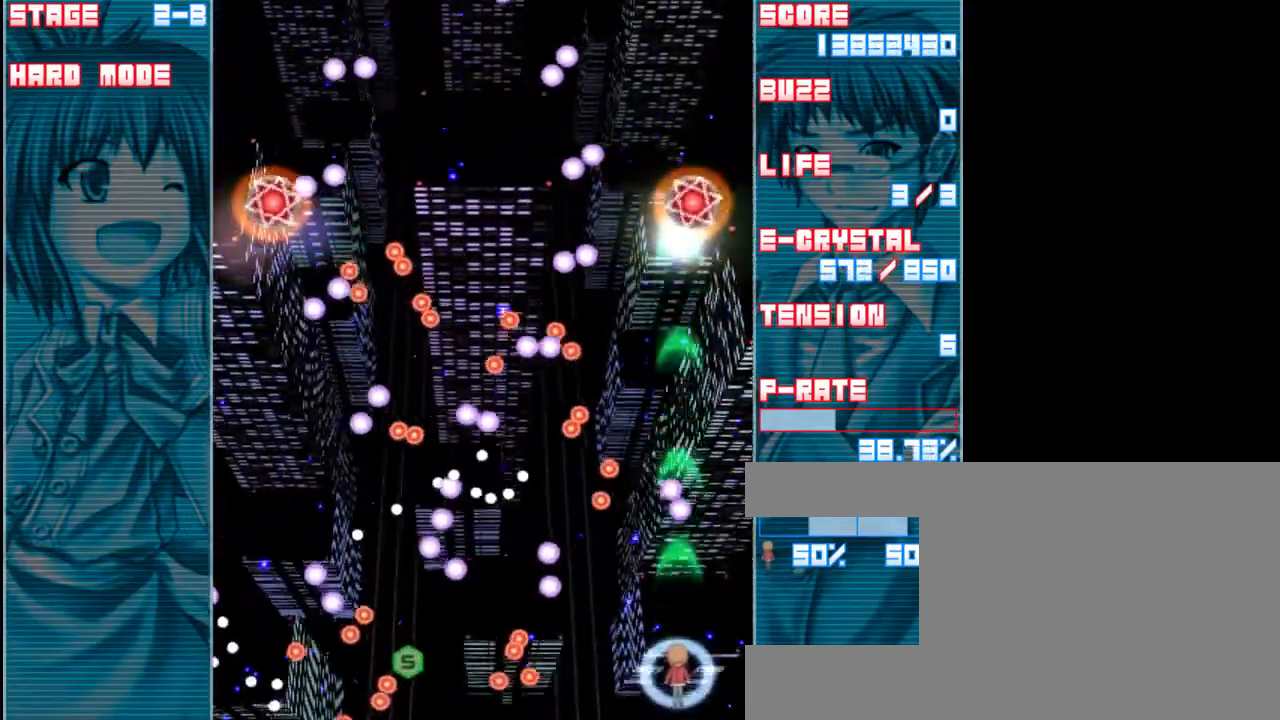
{"keys": ["a", "up", "z"], "events": [[183, "right", "down"], [350, "up", "down"], [383, "a", "down"], [417, "right", "up"]]}
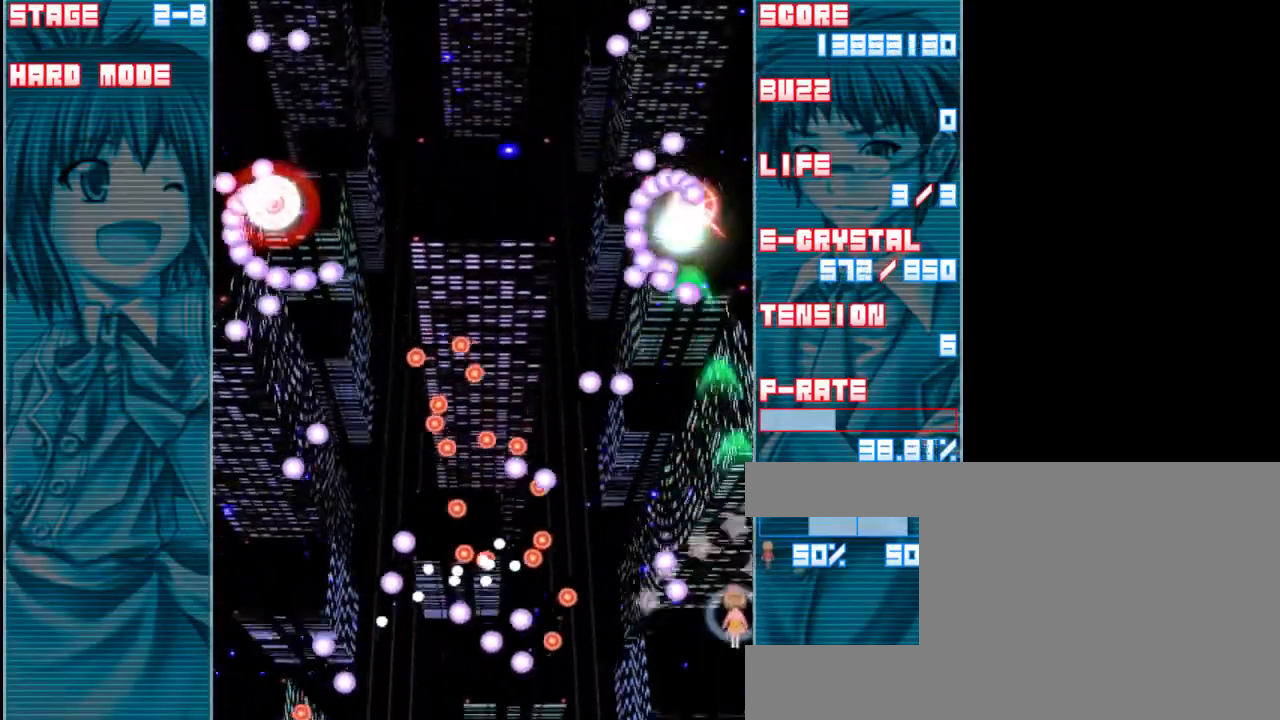
{"keys": ["left", "up", "z"], "events": [[17, "a", "up"], [217, "left", "down"]]}
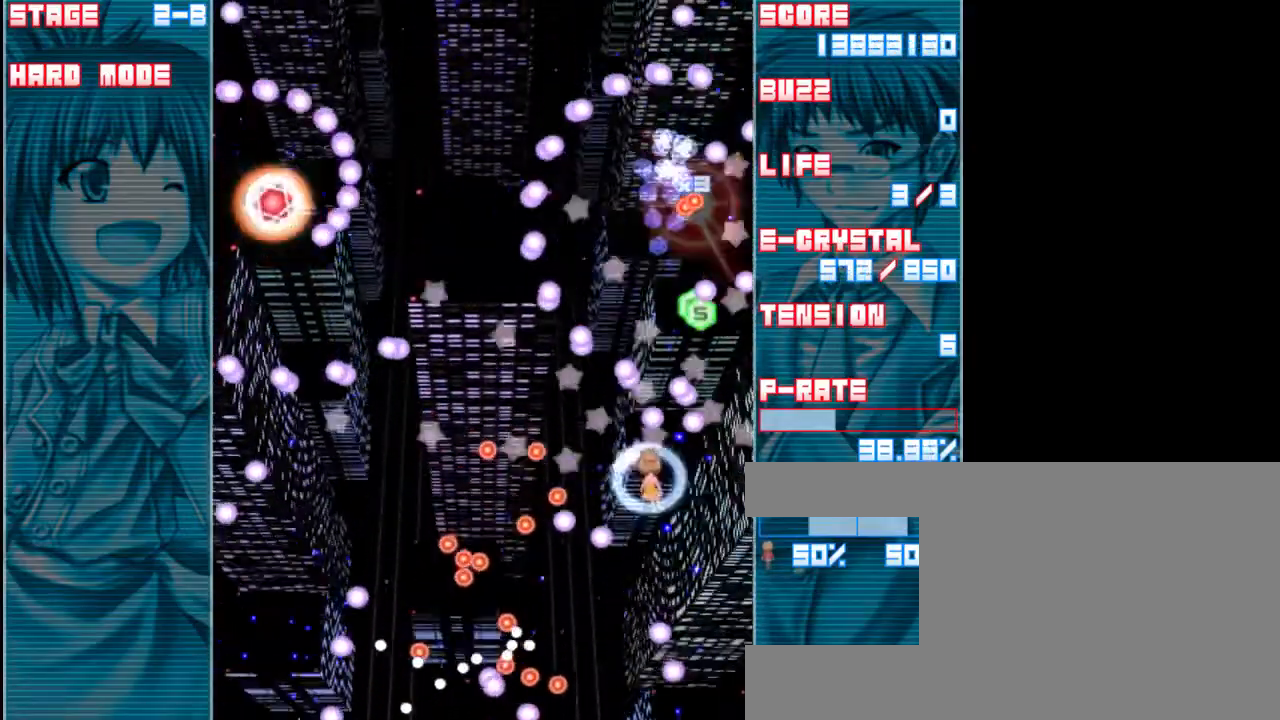
{"keys": ["z"], "events": [[83, "up", "up"], [150, "left", "up"], [317, "right", "down"], [383, "right", "up"]]}
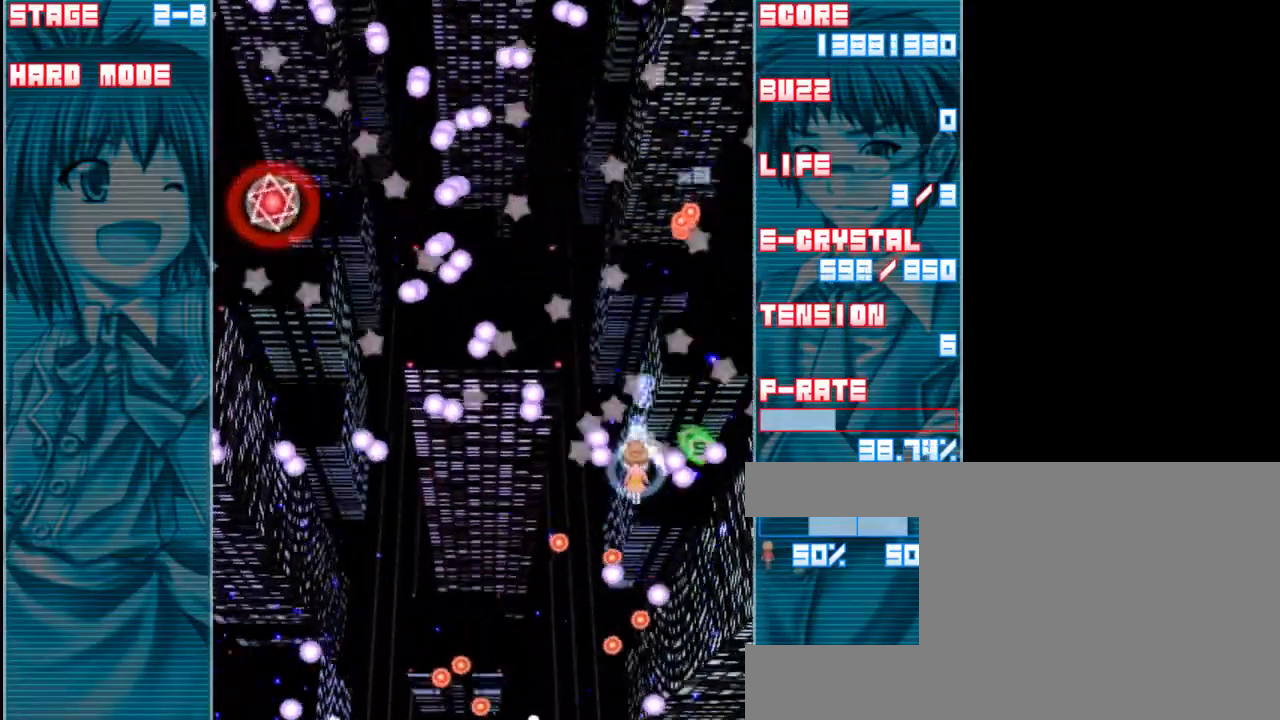
{"keys": ["left", "z"], "events": [[50, "up", "down"], [217, "left", "down"], [283, "up", "up"]]}
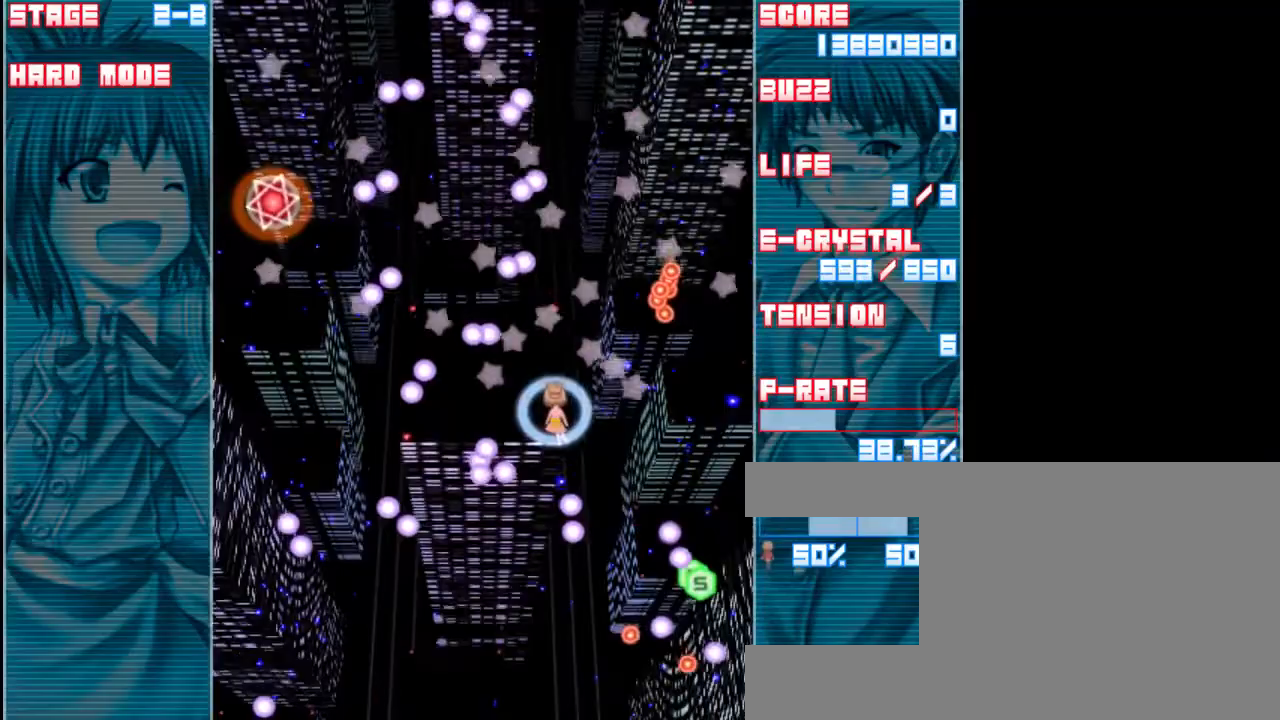
{"keys": ["left", "up", "z"], "events": [[383, "up", "down"]]}
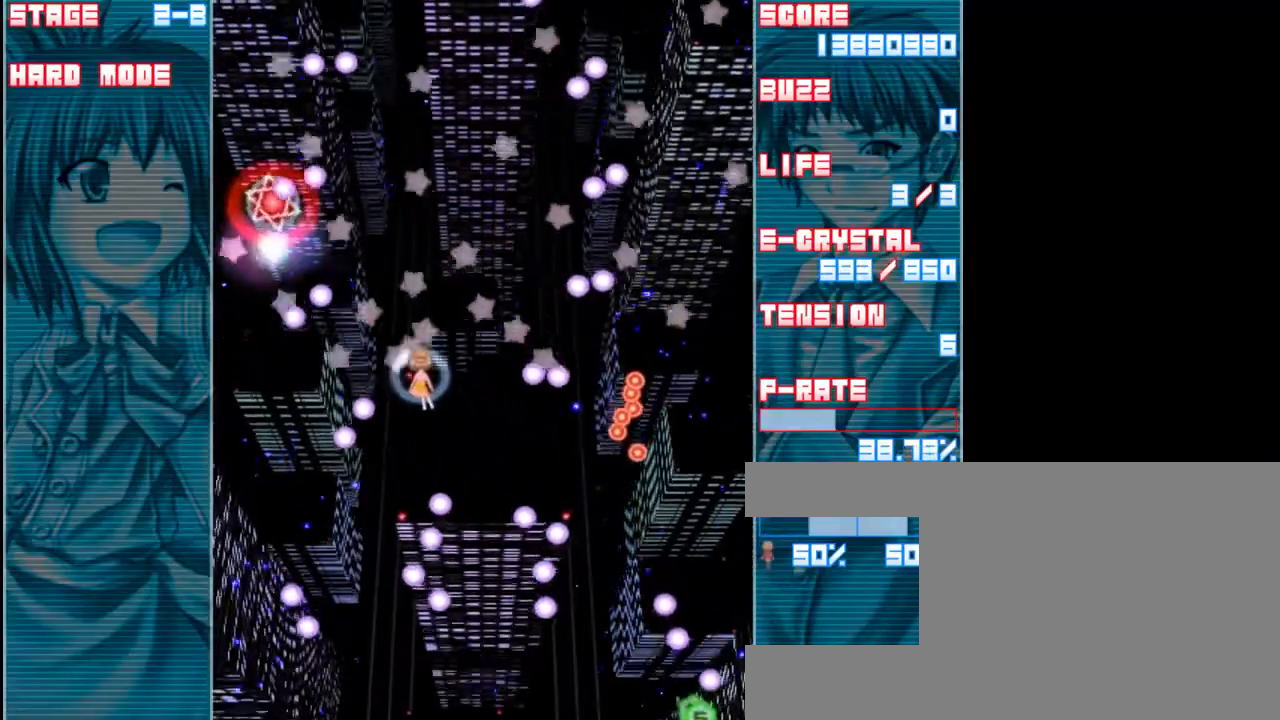
{"keys": ["left", "z"], "events": [[50, "up", "up"], [250, "a", "down"], [350, "a", "up"]]}
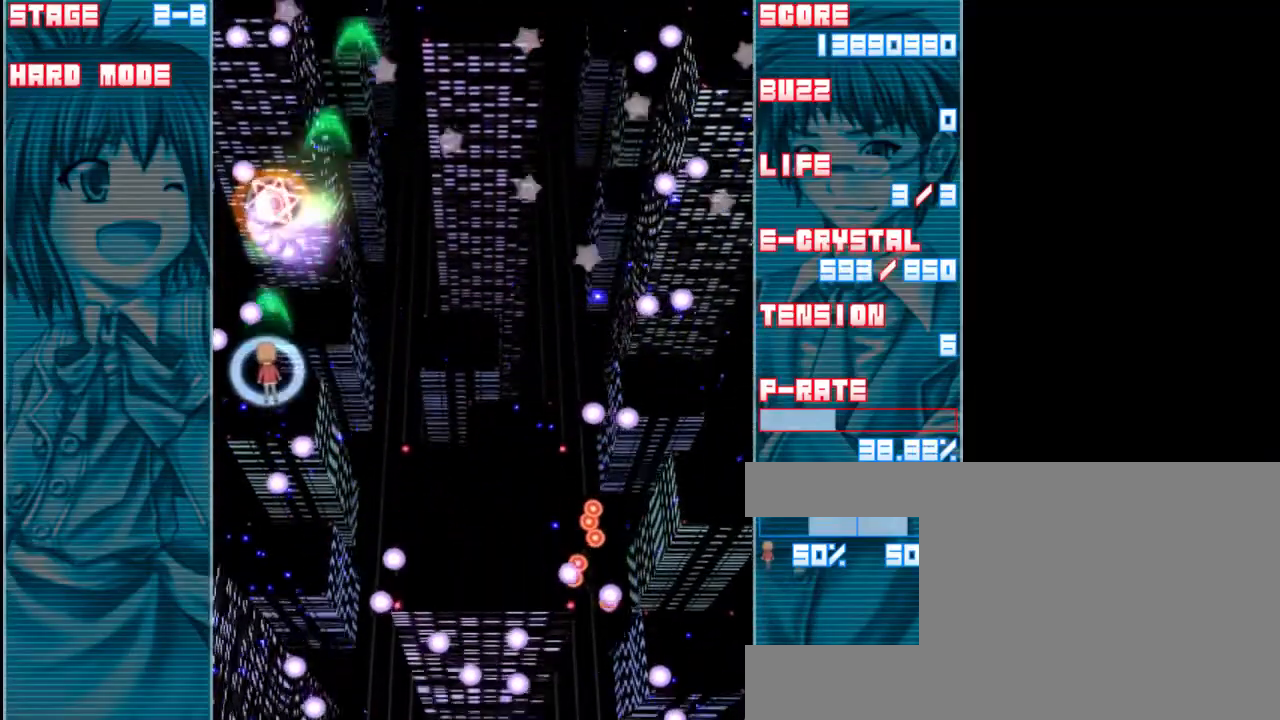
{"keys": ["down", "z"], "events": [[17, "left", "up"], [217, "down", "down"], [317, "down", "up"], [450, "down", "down"]]}
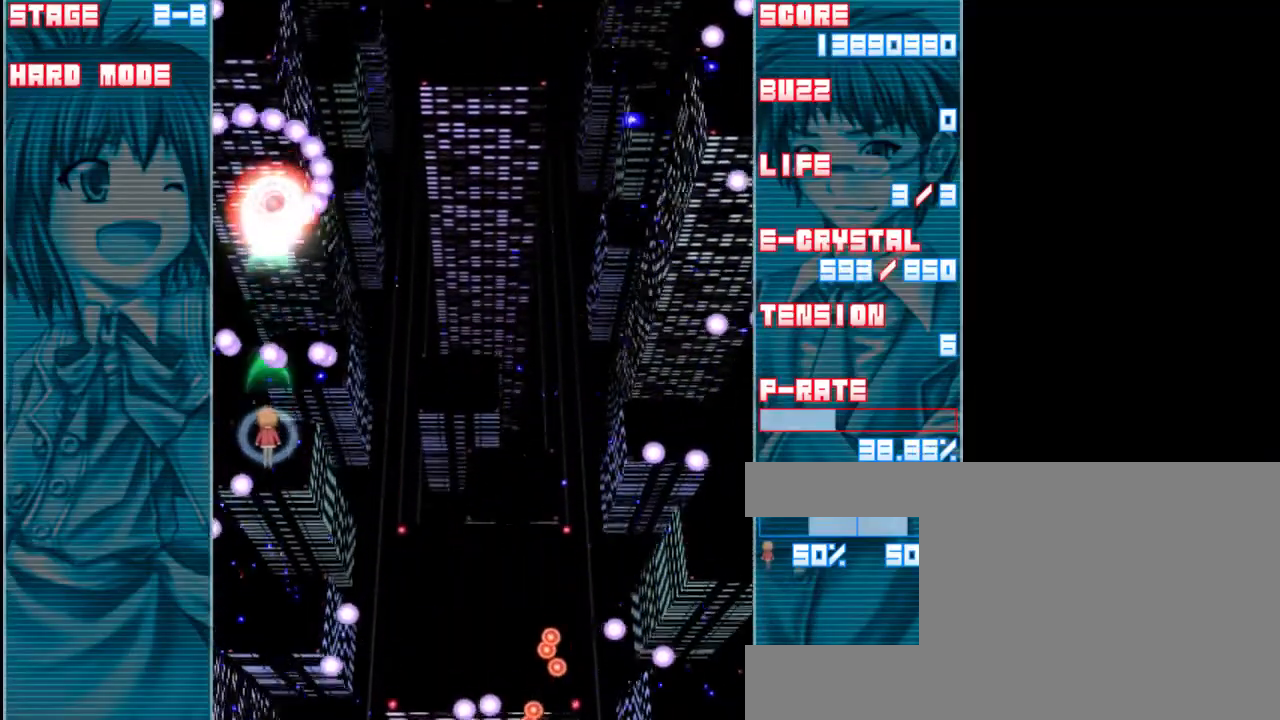
{"keys": ["left", "z"], "events": [[117, "down", "up"], [250, "down", "down"], [383, "down", "up"], [450, "left", "down"]]}
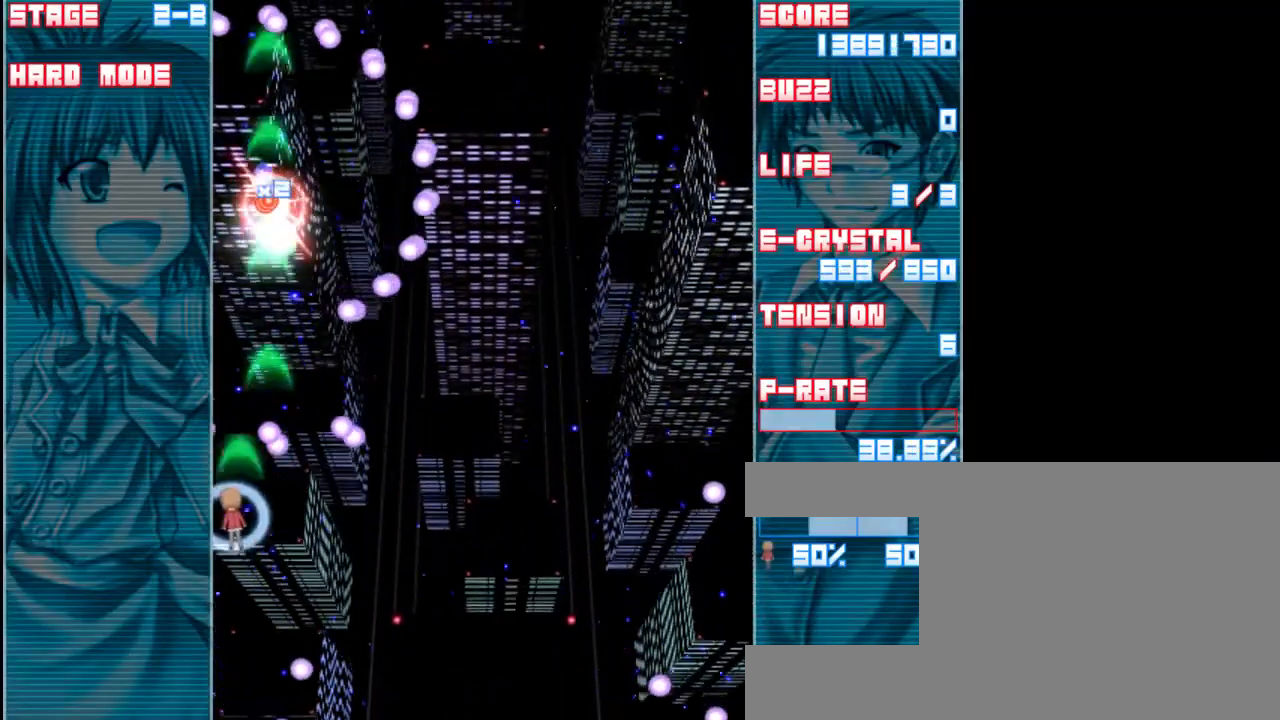
{"keys": ["a", "right", "up", "z"], "events": [[50, "up", "down"], [83, "left", "up"], [383, "a", "down"], [417, "right", "down"]]}
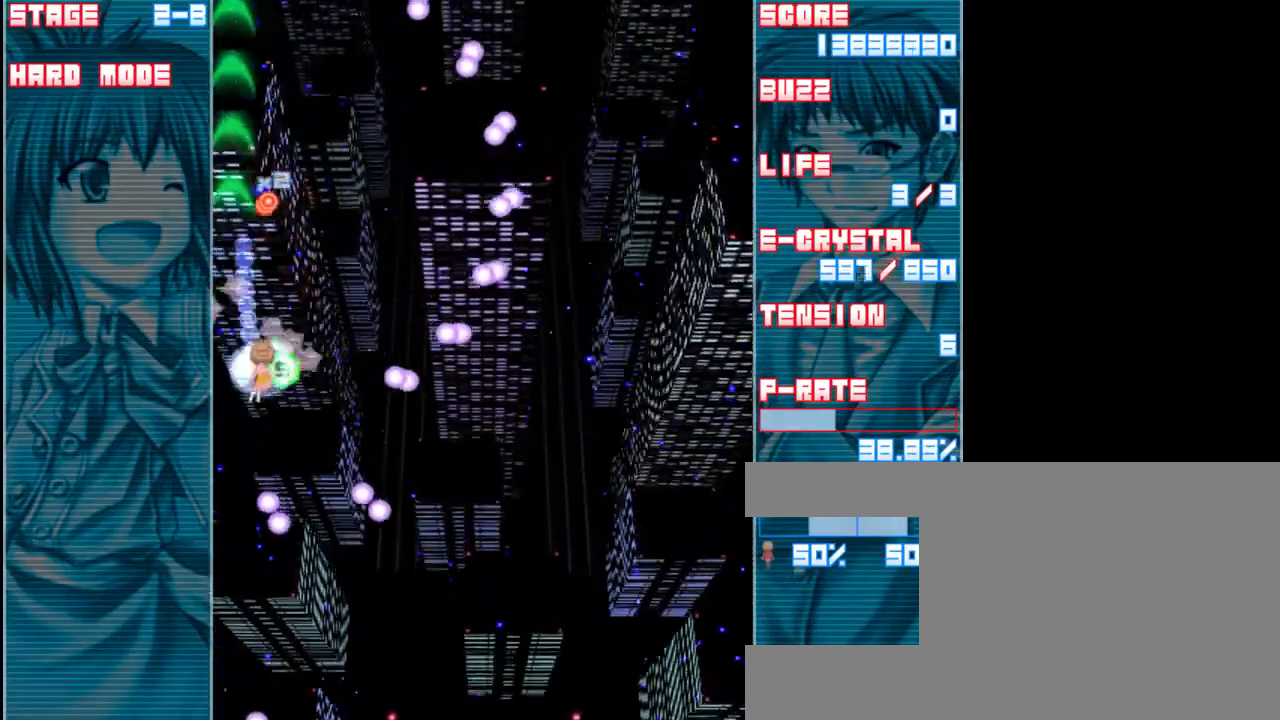
{"keys": ["z"], "events": [[17, "a", "up"], [83, "up", "up"], [317, "right", "up"]]}
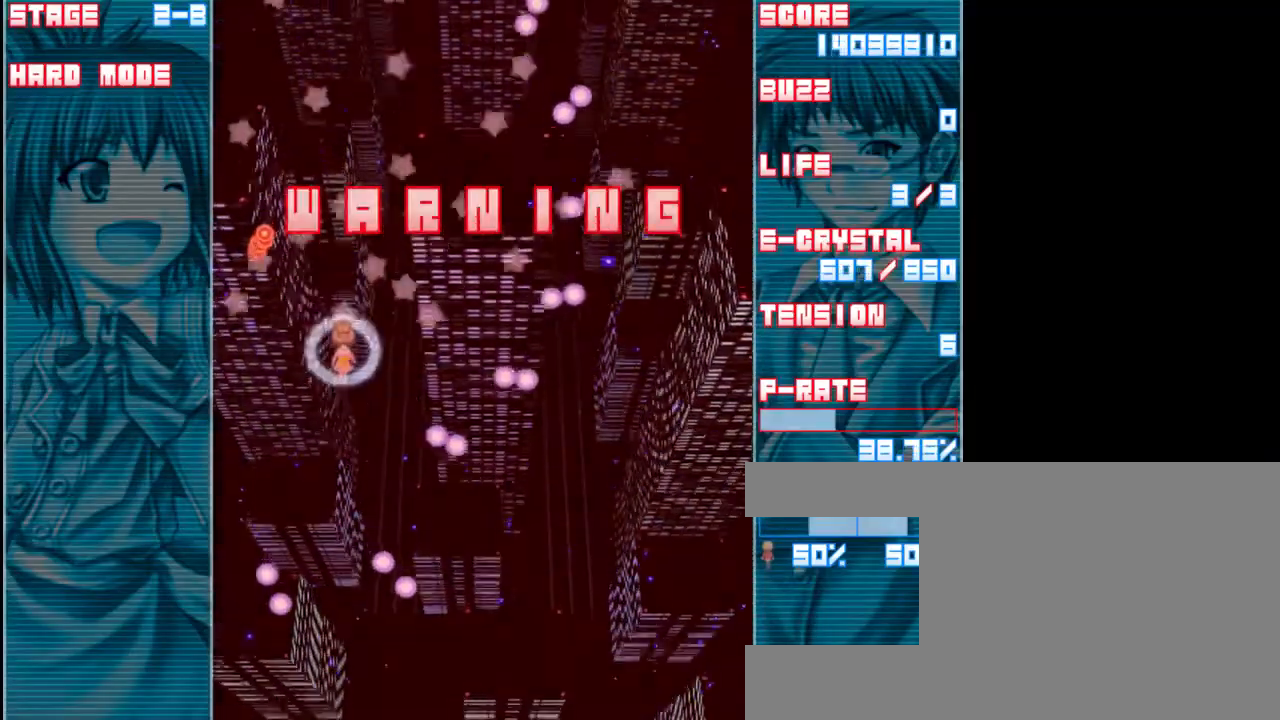
{"keys": ["right", "z"], "events": [[17, "right", "down"], [217, "right", "up"], [383, "right", "down"]]}
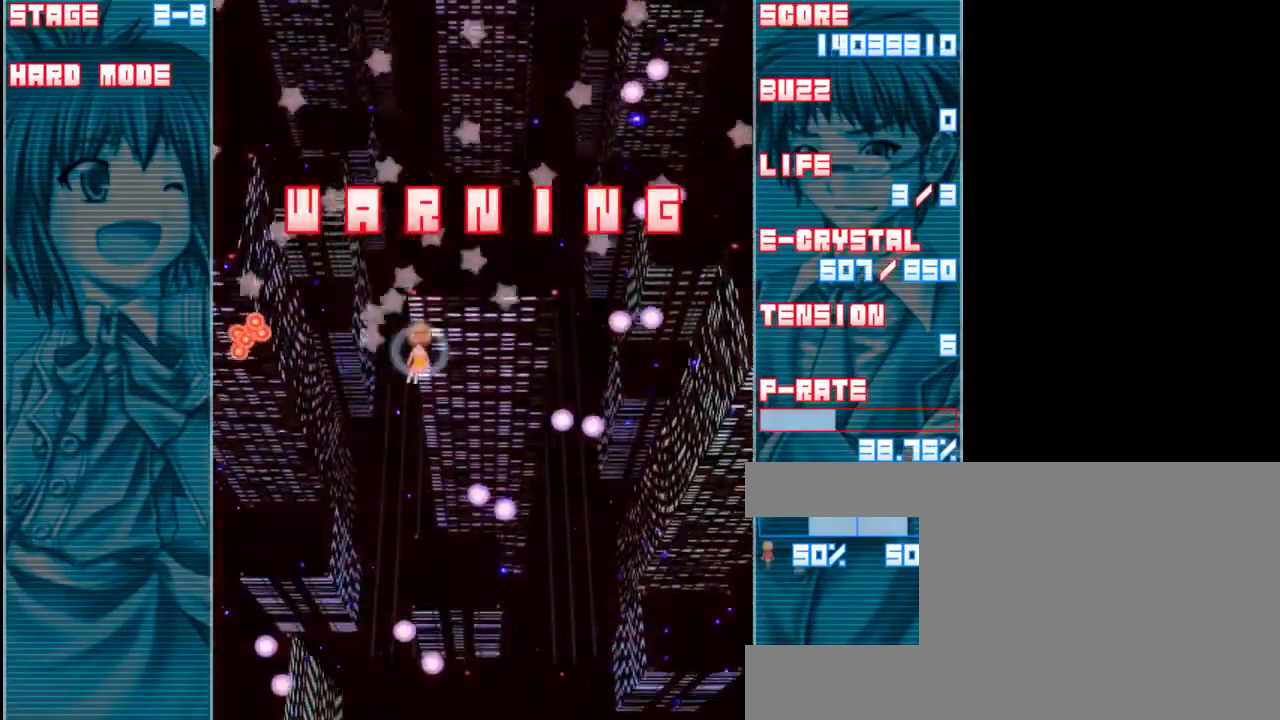
{"keys": ["down", "z"], "events": [[83, "right", "up"], [383, "down", "down"]]}
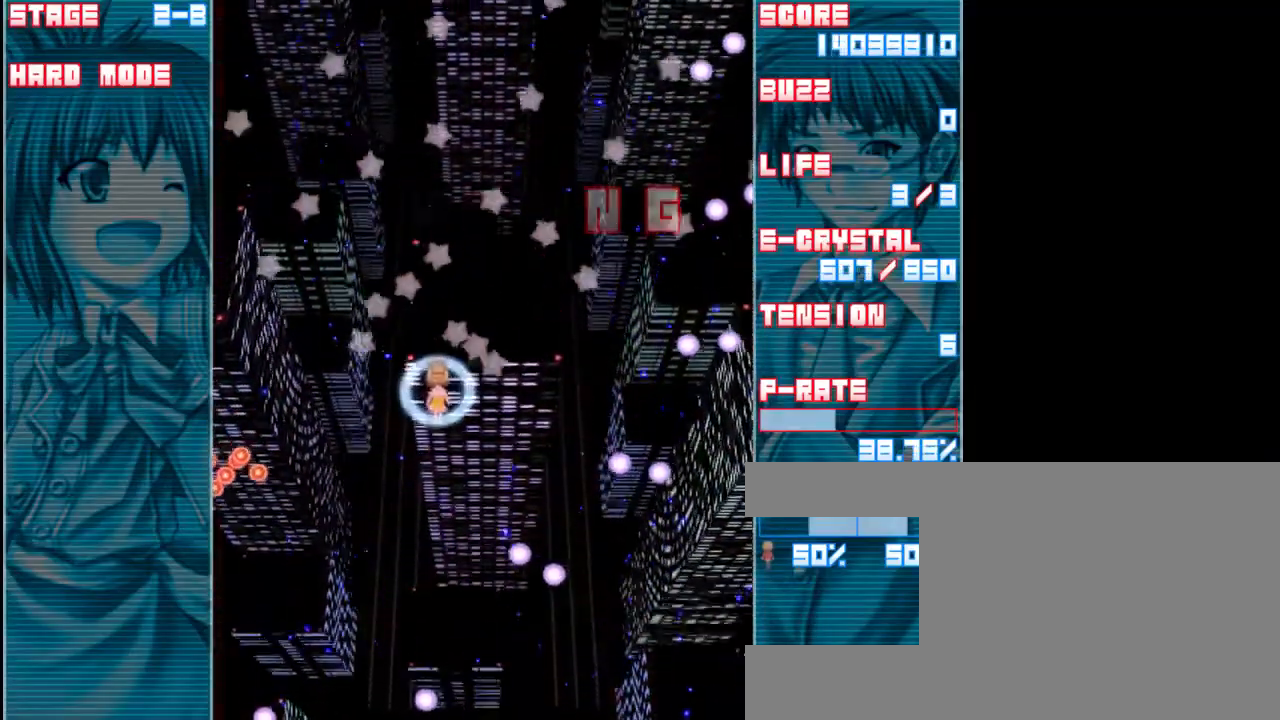
{"keys": ["down", "z"], "events": [[250, "right", "down"], [333, "a", "down"], [367, "right", "up"], [433, "a", "up"]]}
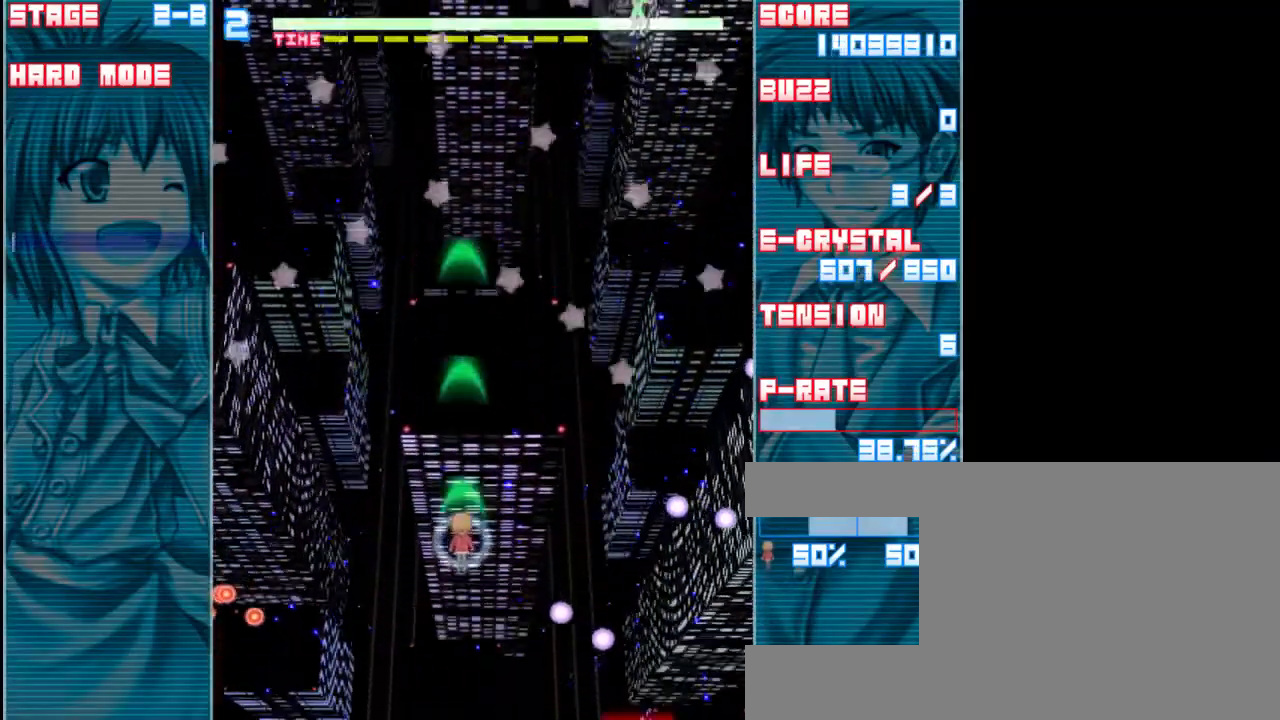
{"keys": ["z"], "events": [[433, "down", "up"]]}
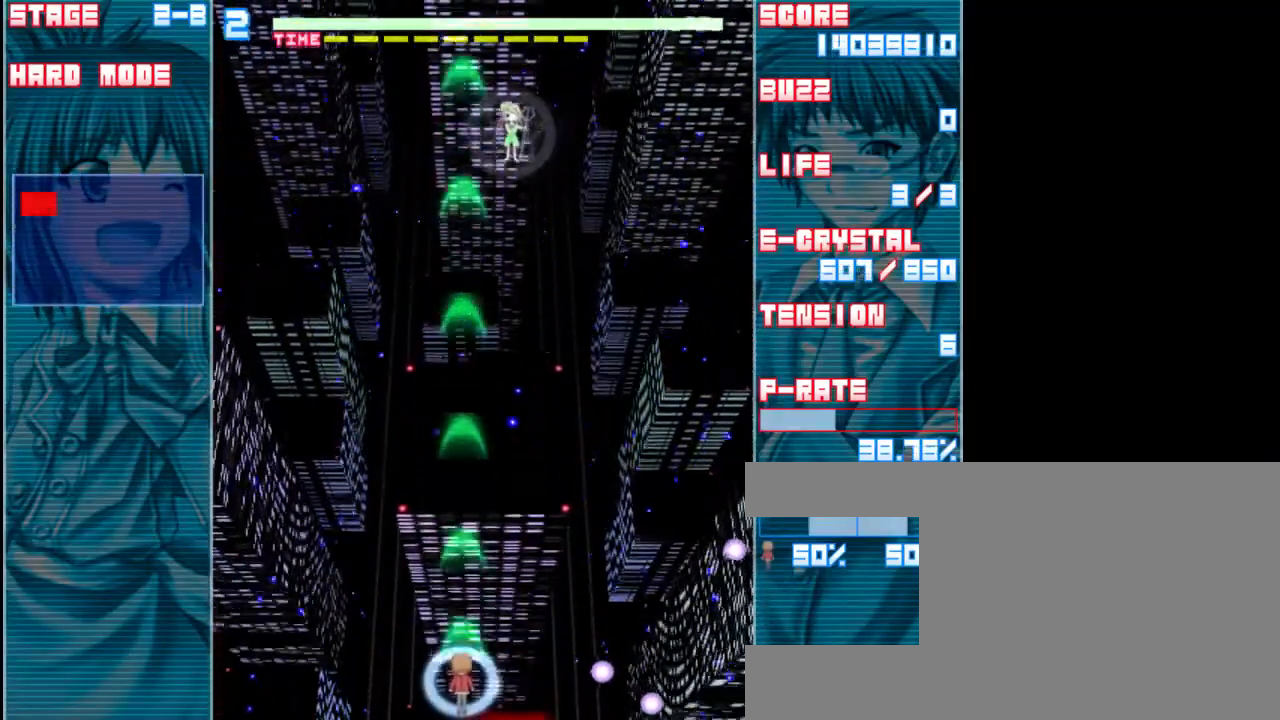
{"keys": ["z"], "events": []}
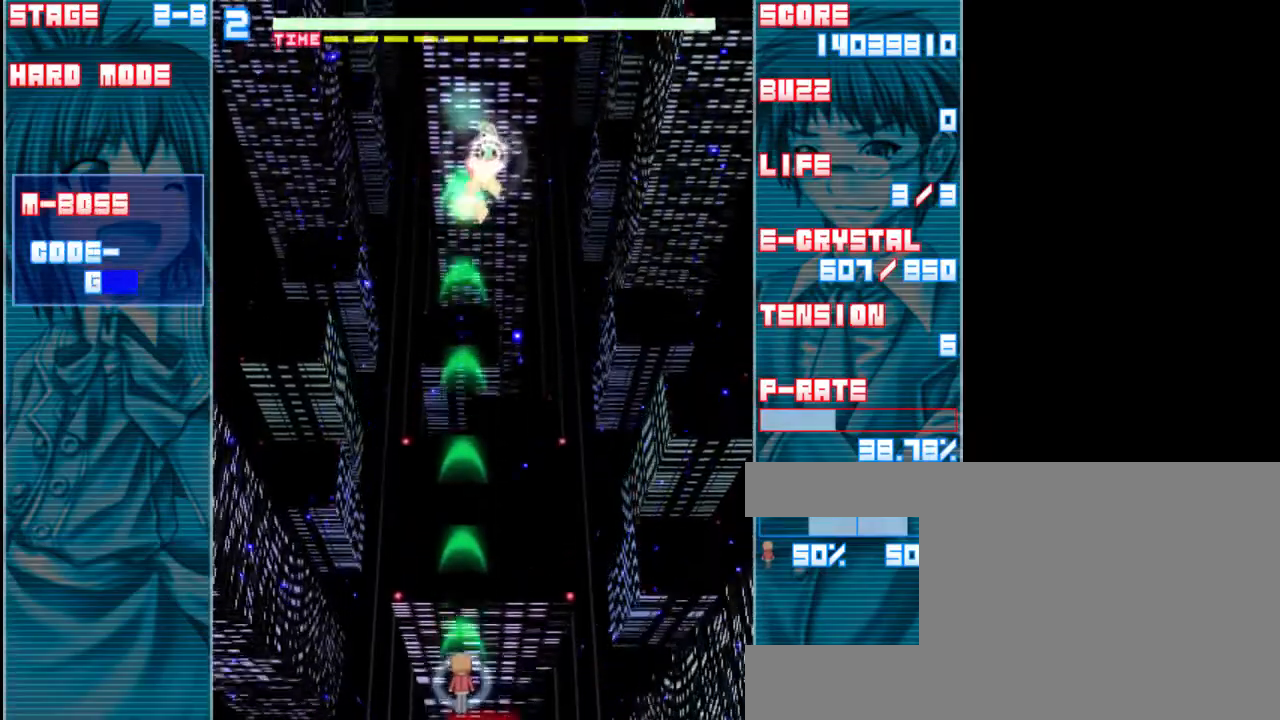
{"keys": ["z"], "events": [[267, "right", "down"], [333, "right", "up"]]}